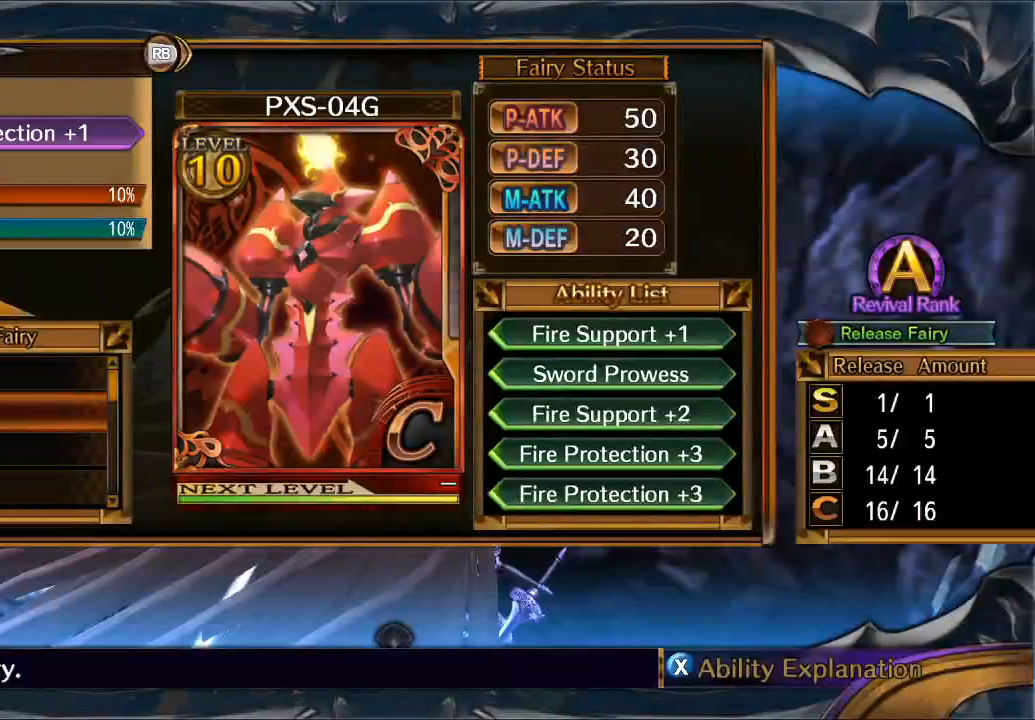
Gameplay with a controller (Xbox layout); each line is a JSON object with the inputs held at the frame after it (dt_ms = milliseconds from this image to that frame). "button_events" lists button changes between this image and that frame as [ms after this image, input, new state], when the widget could be followed in between (sticks are given only as held states). Not read: L3 R3.
{"dt_ms": 500, "buttons": [], "left_stick": "center", "right_stick": "center", "button_events": [[367, "A", "down"], [467, "A", "up"]]}
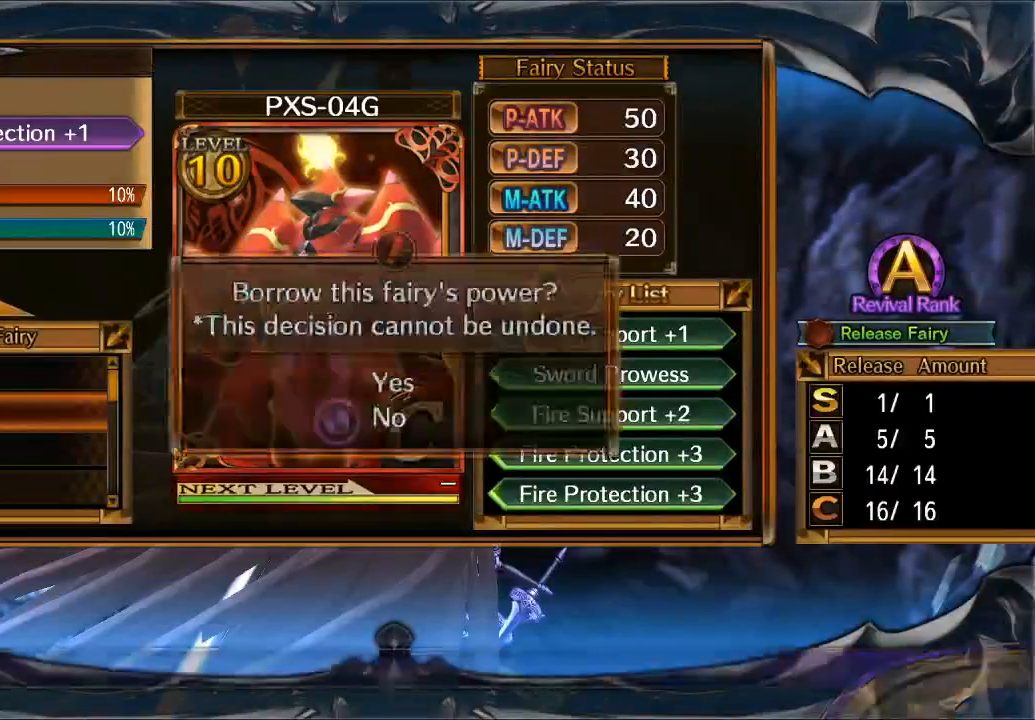
{"dt_ms": 500, "buttons": [], "left_stick": "center", "right_stick": "center", "button_events": []}
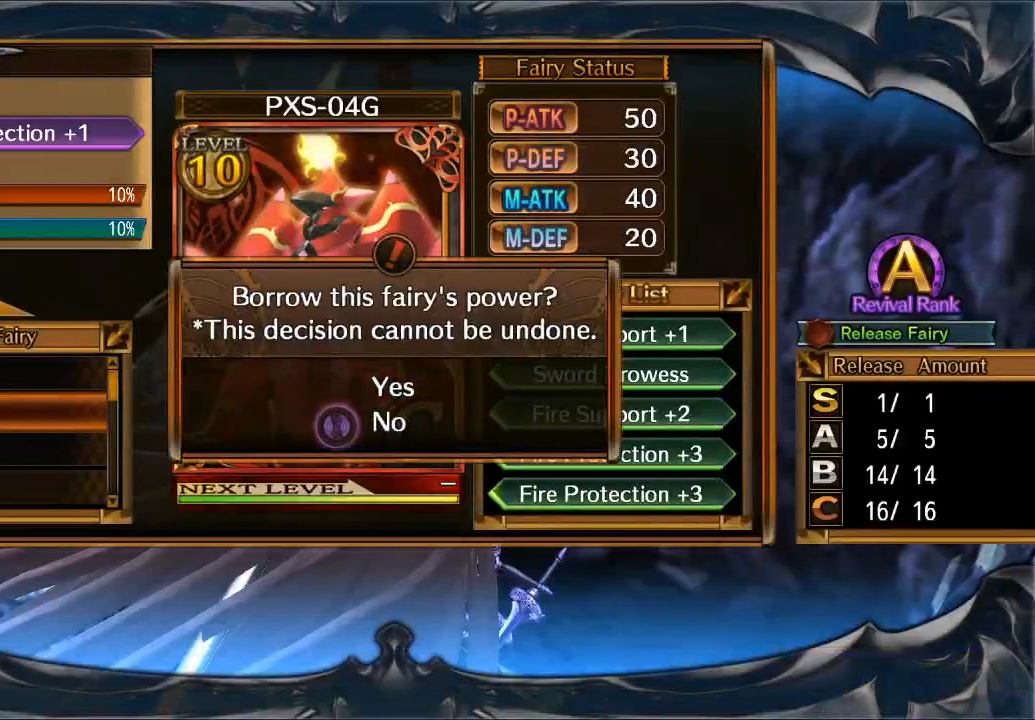
{"dt_ms": 1000, "buttons": [], "left_stick": "center", "right_stick": "center", "button_events": []}
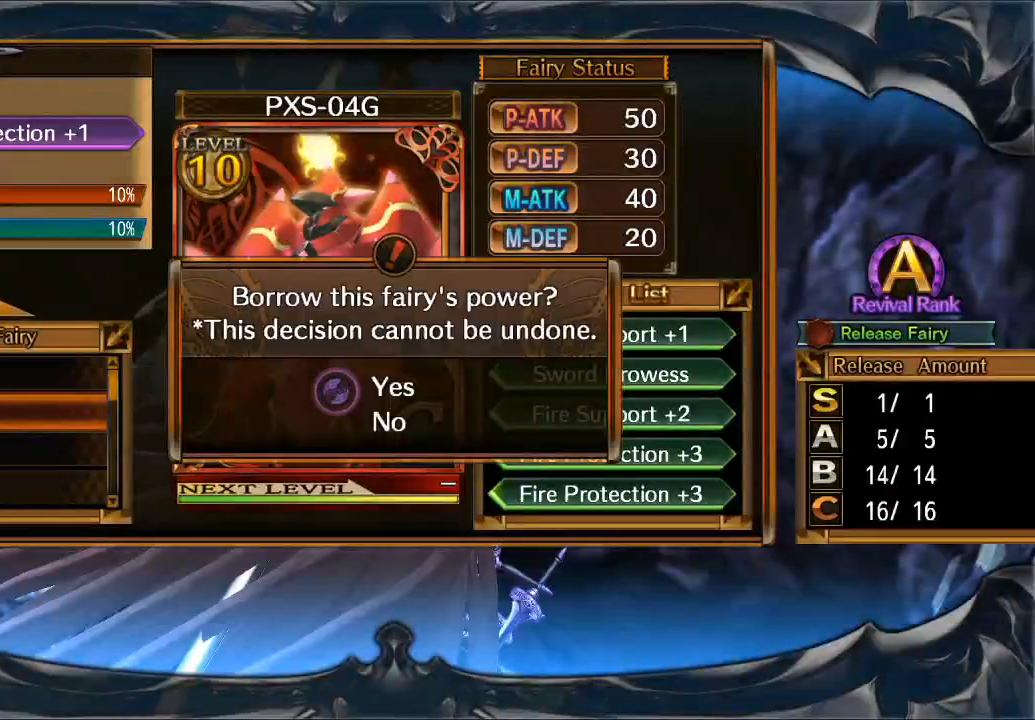
{"dt_ms": 500, "buttons": ["A"], "left_stick": "center", "right_stick": "center", "button_events": [[467, "A", "down"]]}
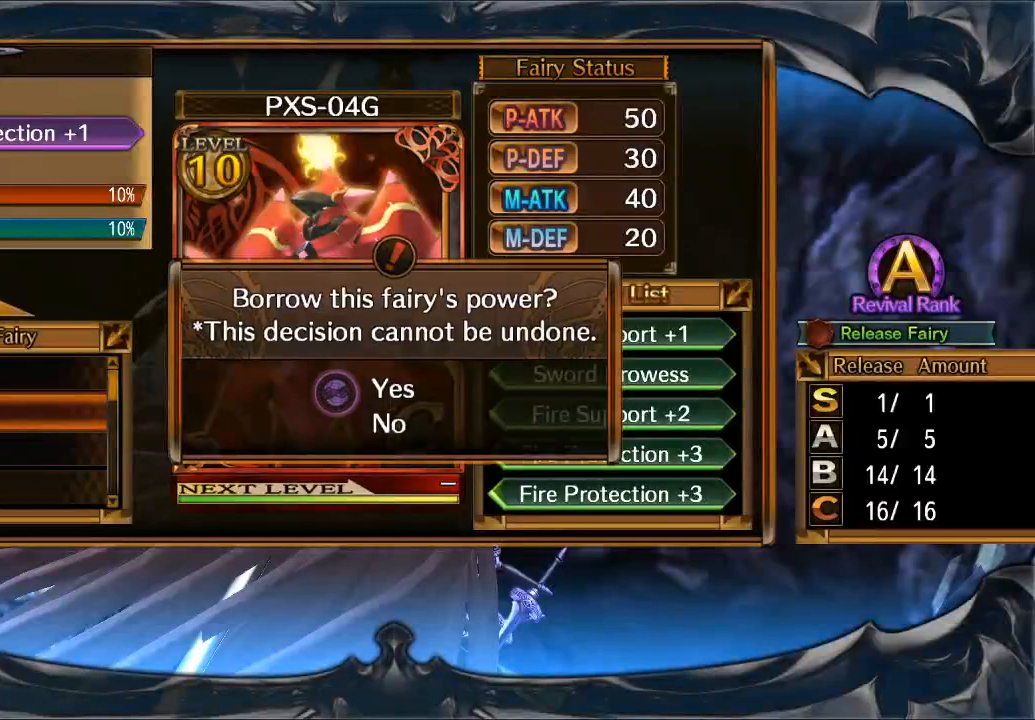
{"dt_ms": 500, "buttons": [], "left_stick": "center", "right_stick": "center", "button_events": [[100, "A", "up"]]}
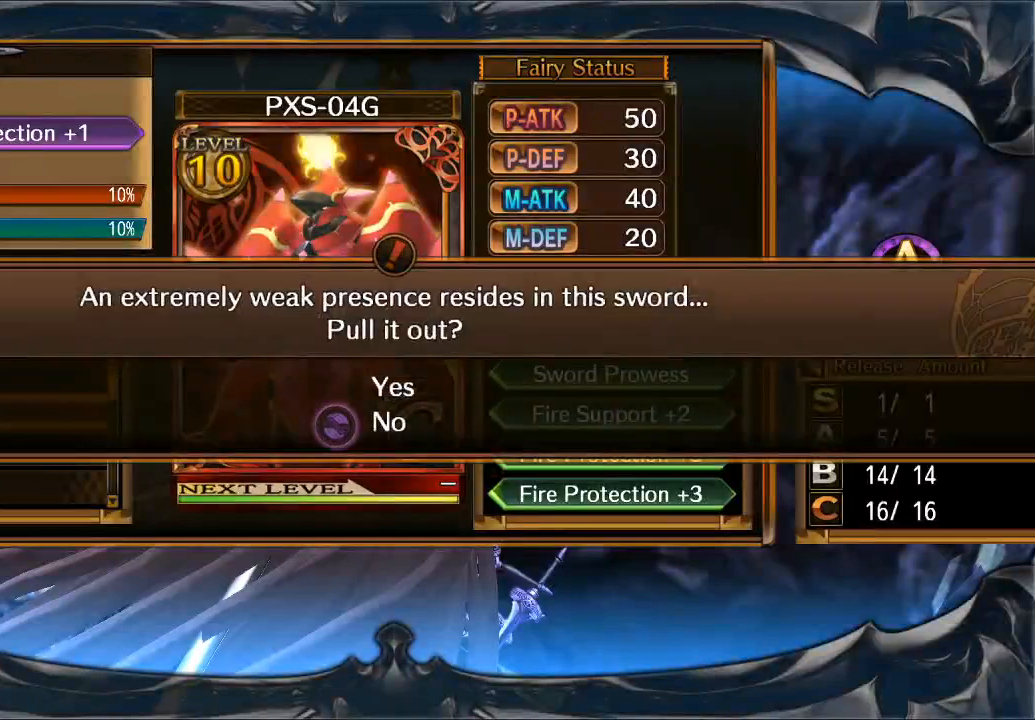
{"dt_ms": 500, "buttons": [], "left_stick": "center", "right_stick": "center", "button_events": []}
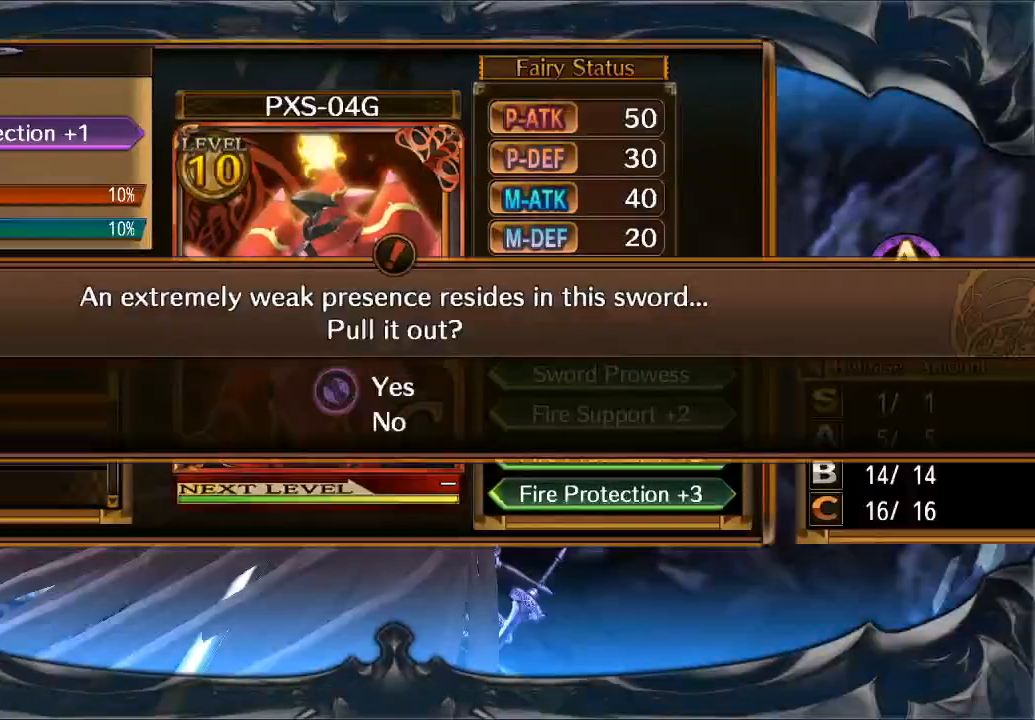
{"dt_ms": 500, "buttons": ["A"], "left_stick": "center", "right_stick": "center", "button_events": [[467, "A", "down"]]}